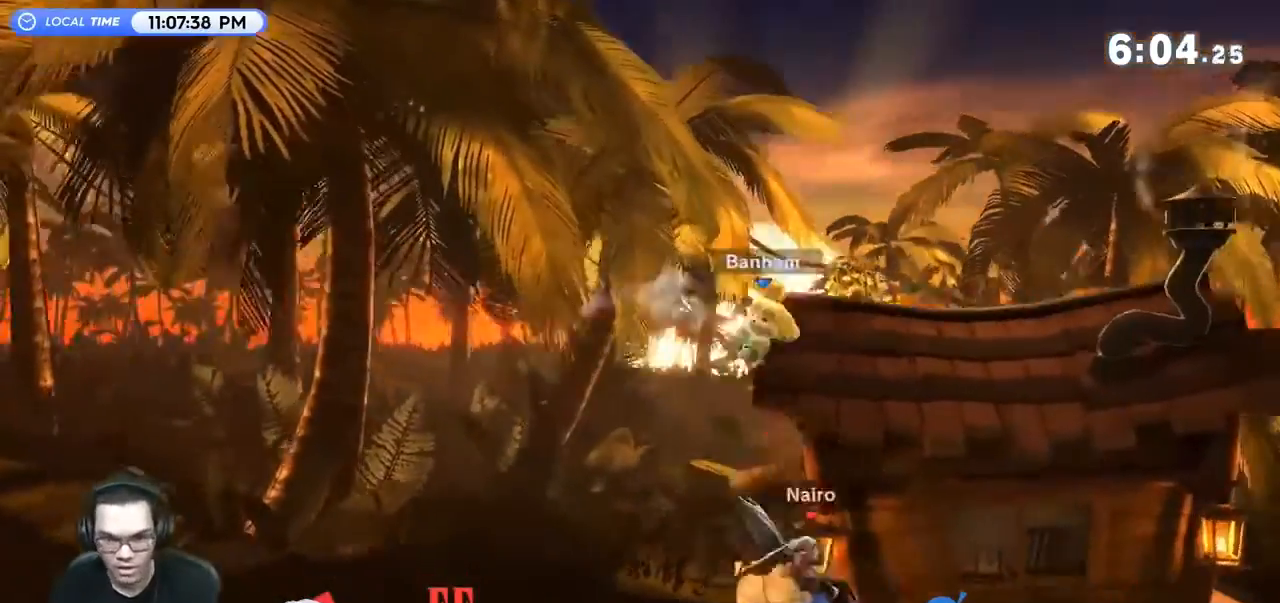
Gameplay with a controller (Nintendo layout); each line is a JSON object with the inputs held at the frame after it. "events" lists button and stick changes between this image and that frame as [ms after this image, input, new state], when the widget could be followed in between. Not read: L3 R3.
{"buttons": [], "left_stick": "center", "right_stick": "center", "events": [[100, "R1", "up"], [367, "left_stick", "up-right"], [467, "Z", "down"], [467, "left_stick", "center"], [500, "Z", "up"]]}
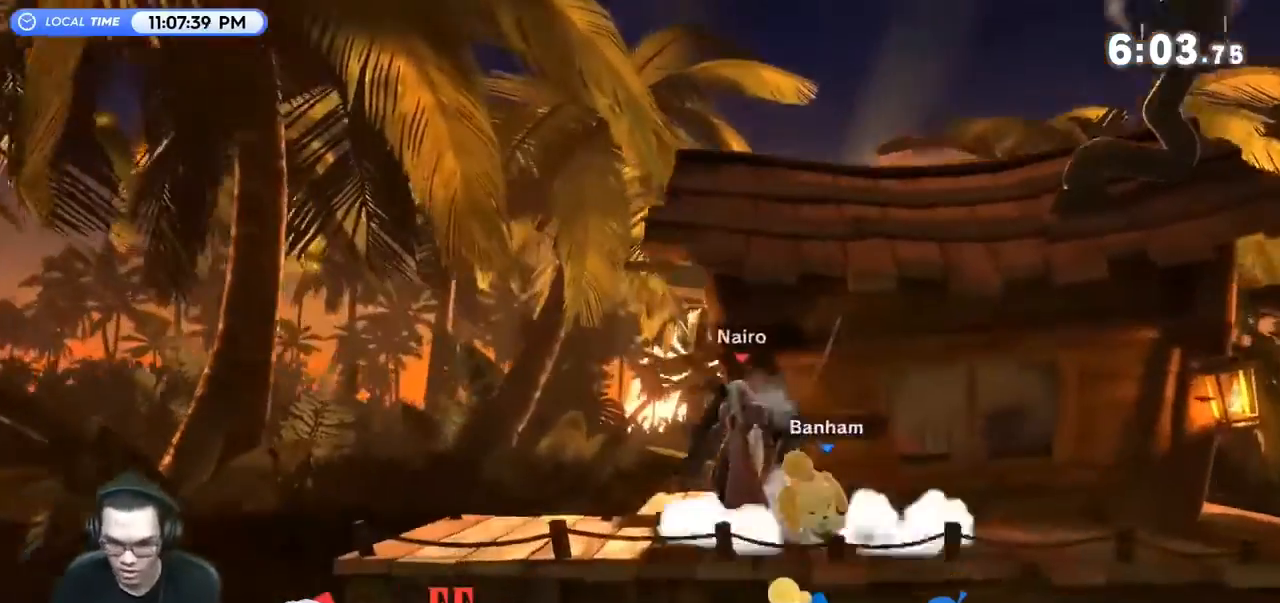
{"buttons": [], "left_stick": "center", "right_stick": "center", "events": []}
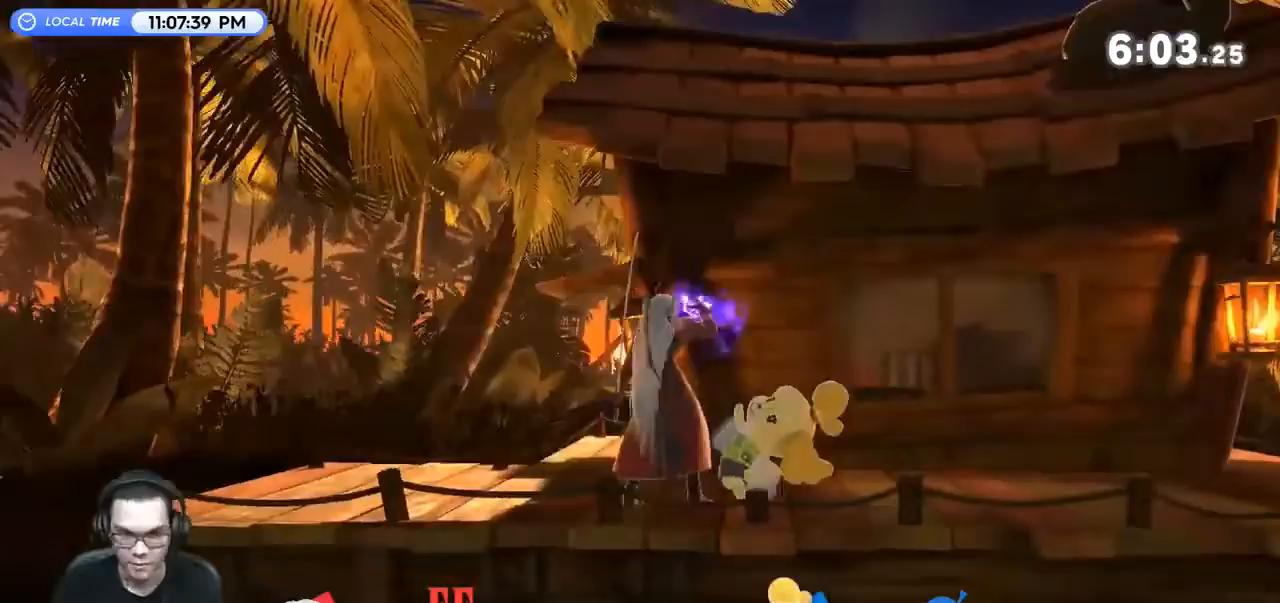
{"buttons": ["R1"], "left_stick": "center", "right_stick": "center", "events": [[67, "R1", "down"]]}
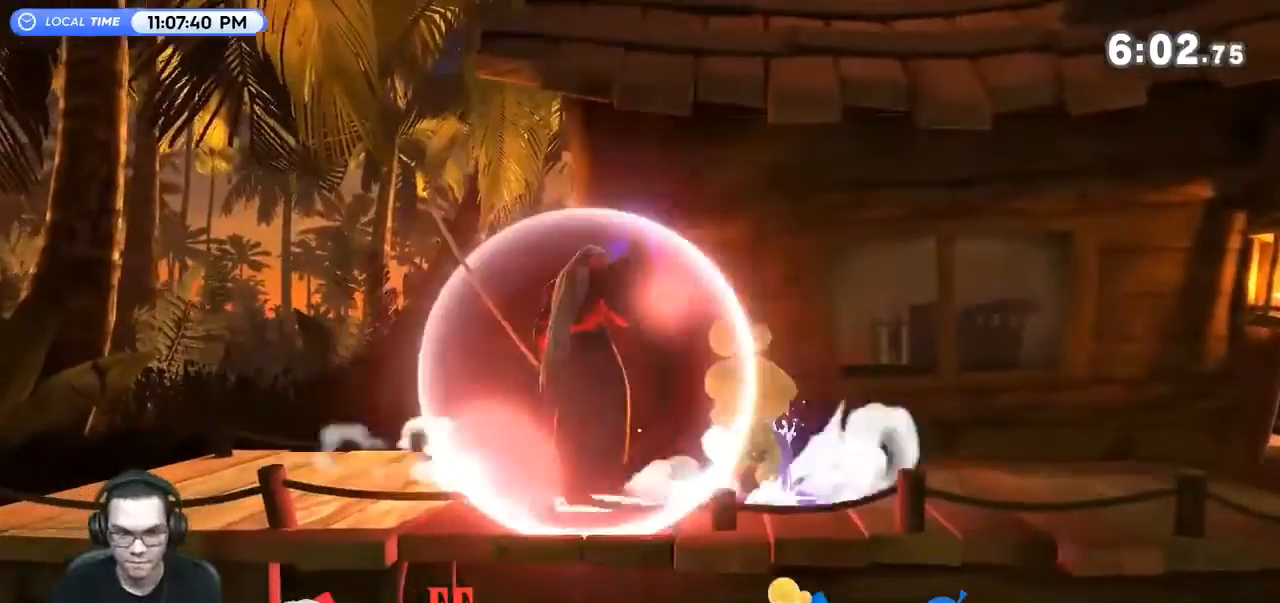
{"buttons": [], "left_stick": "center", "right_stick": "center", "events": [[400, "R1", "up"]]}
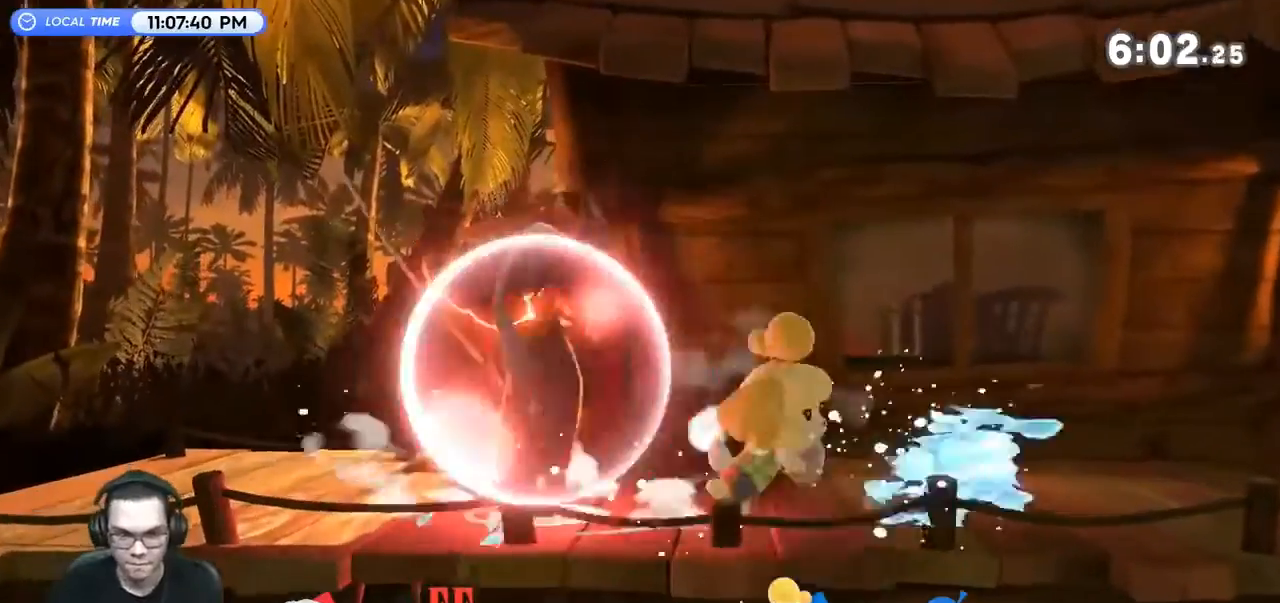
{"buttons": [], "left_stick": "center", "right_stick": "center", "events": [[367, "left_stick", "down"], [400, "B", "down"], [467, "left_stick", "center"], [500, "B", "up"]]}
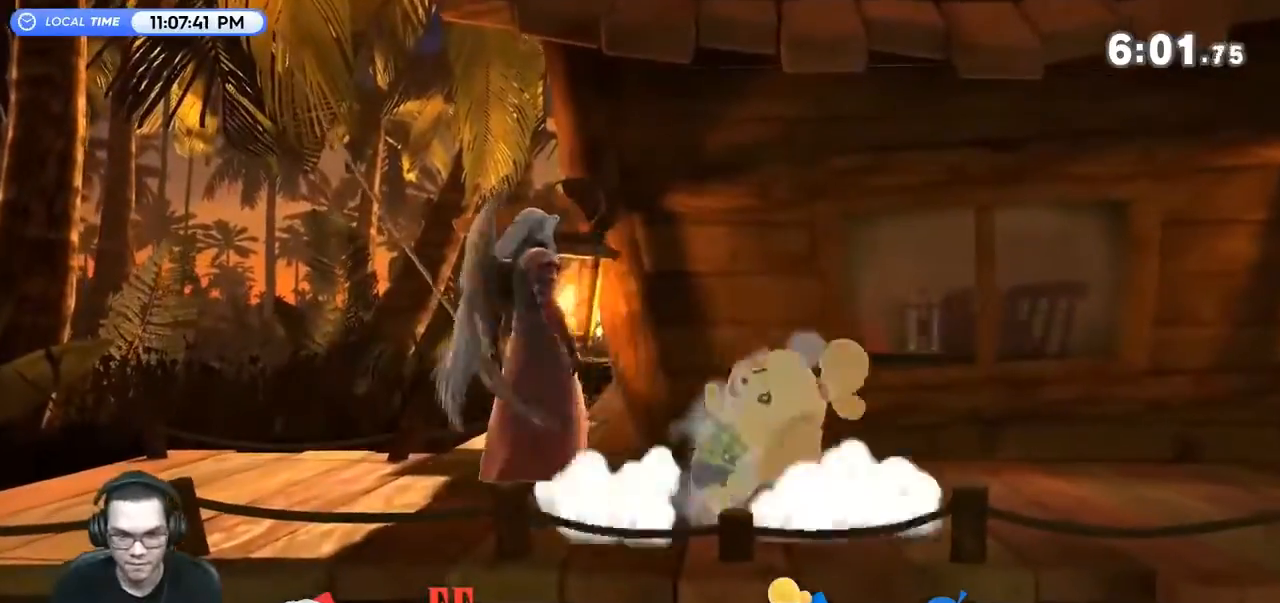
{"buttons": [], "left_stick": "center", "right_stick": "center", "events": []}
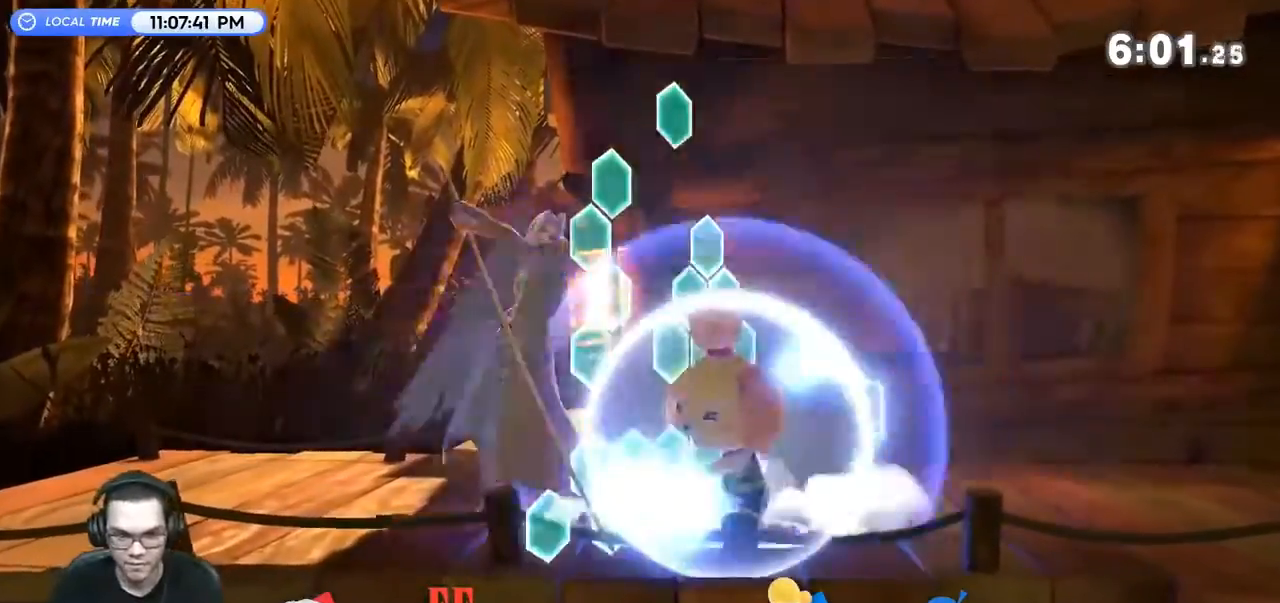
{"buttons": ["A"], "left_stick": "center", "right_stick": "center", "events": [[400, "A", "down"]]}
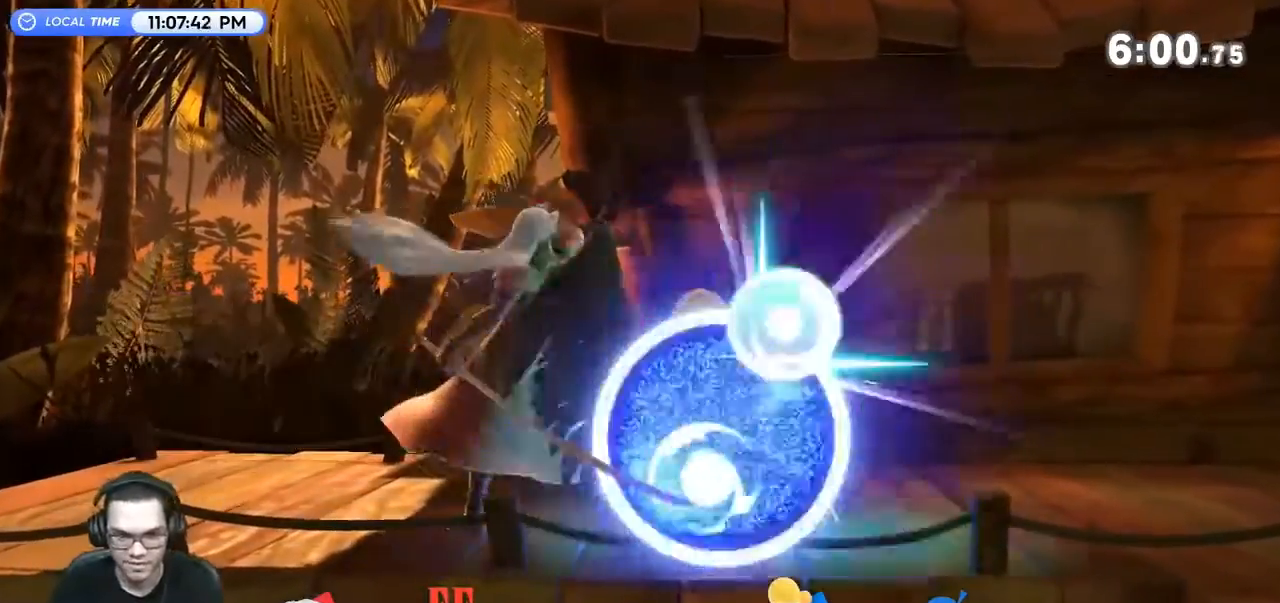
{"buttons": [], "left_stick": "down-left", "right_stick": "center", "events": [[100, "A", "up"], [100, "R1", "down"], [167, "left_stick", "down-left"], [500, "R1", "up"]]}
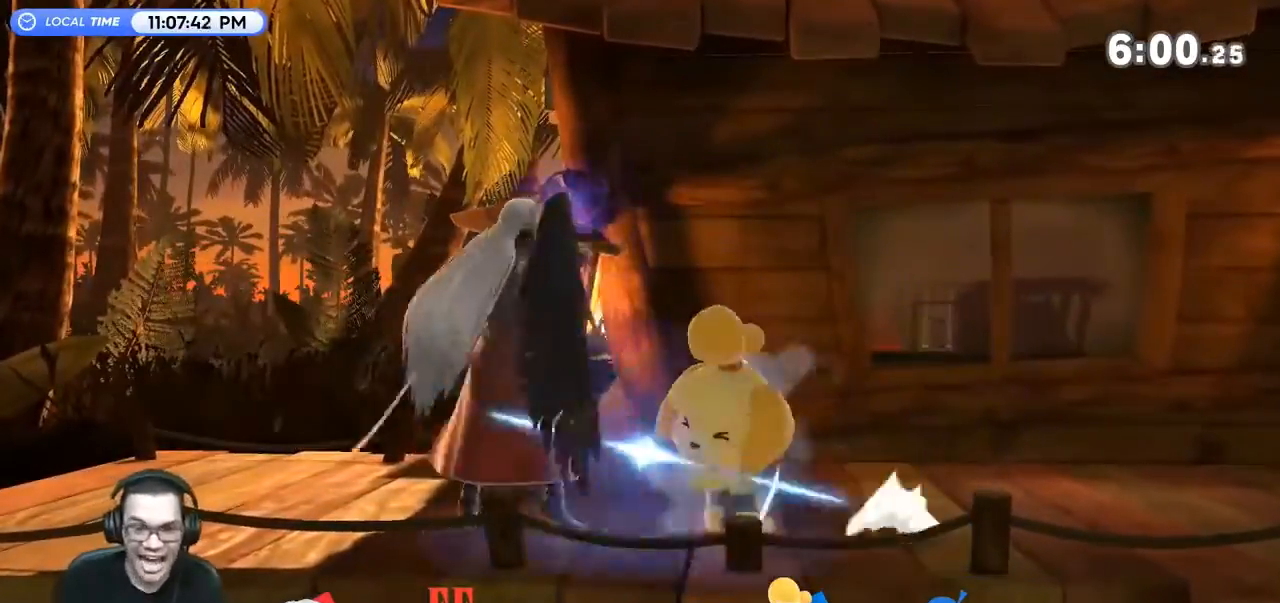
{"buttons": ["R1"], "left_stick": "down-right", "right_stick": "center", "events": [[300, "R1", "down"], [333, "left_stick", "down-right"]]}
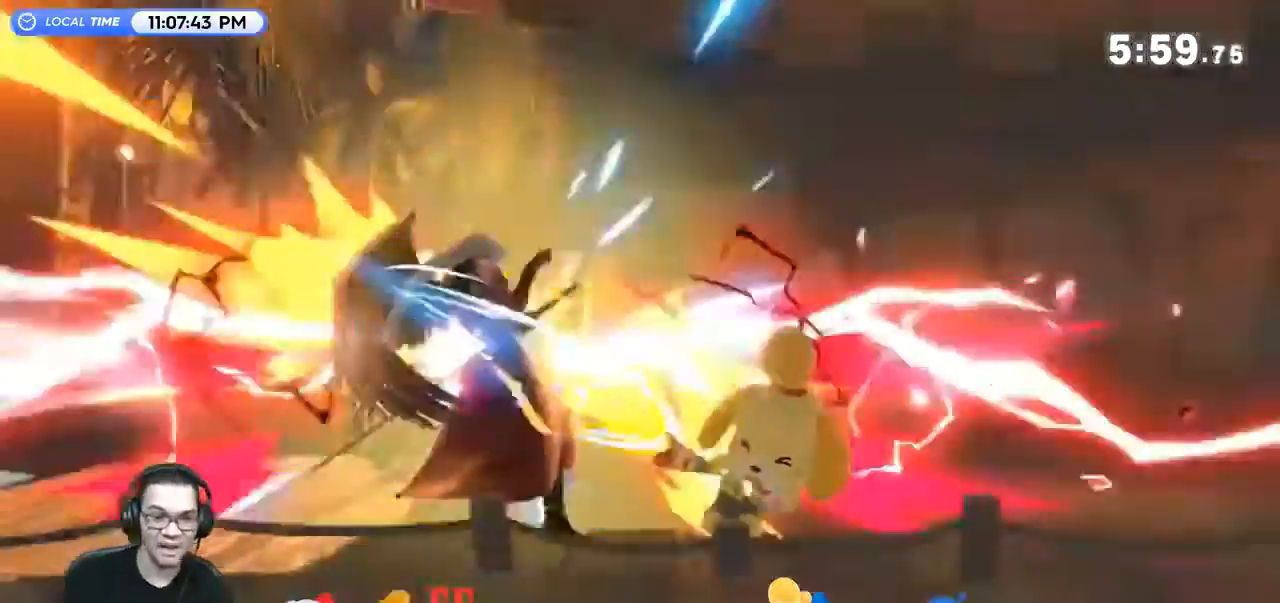
{"buttons": [], "left_stick": "right", "right_stick": "center", "events": [[100, "R1", "up"], [267, "left_stick", "right"]]}
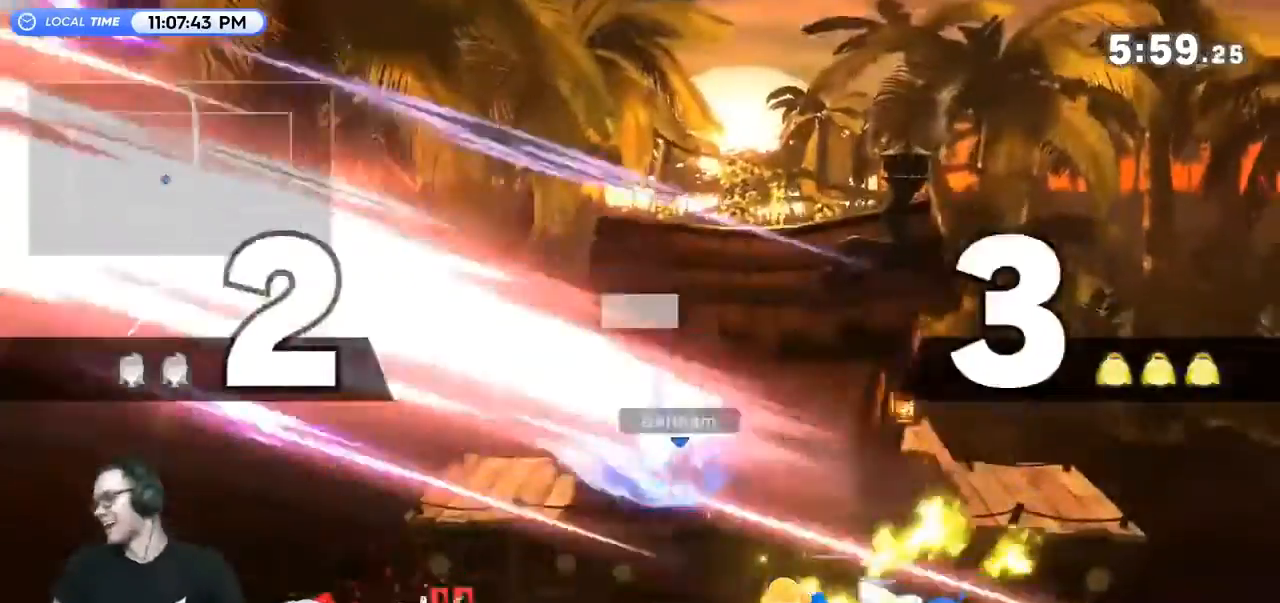
{"buttons": [], "left_stick": "center", "right_stick": "center", "events": [[367, "left_stick", "center"]]}
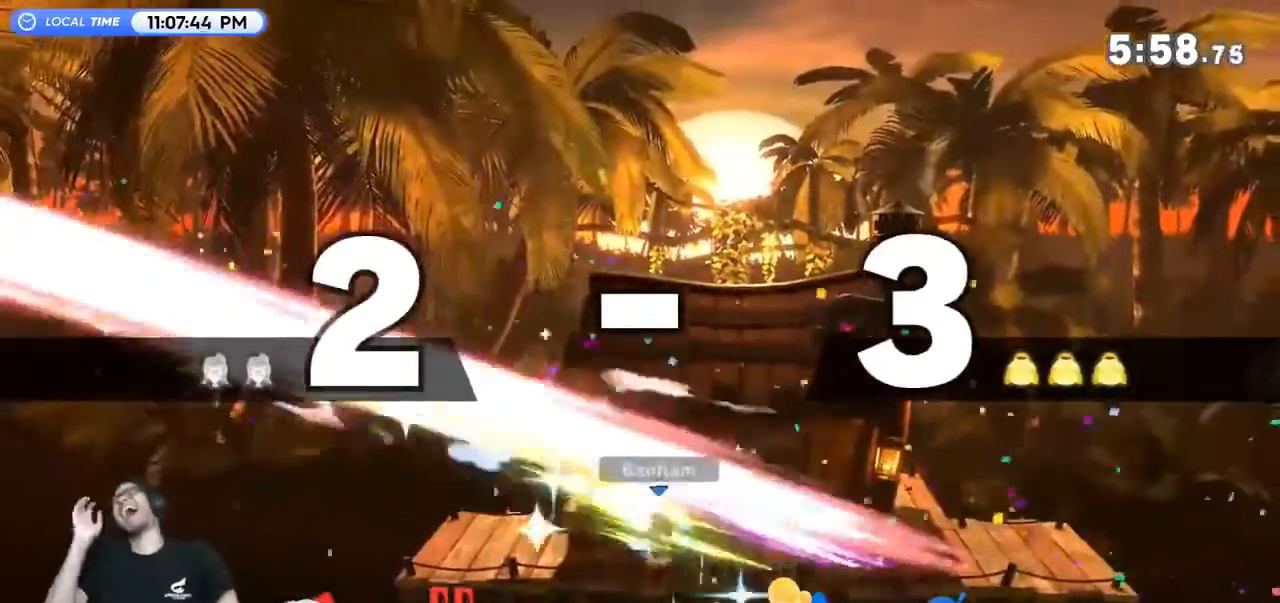
{"buttons": [], "left_stick": "center", "right_stick": "center", "events": []}
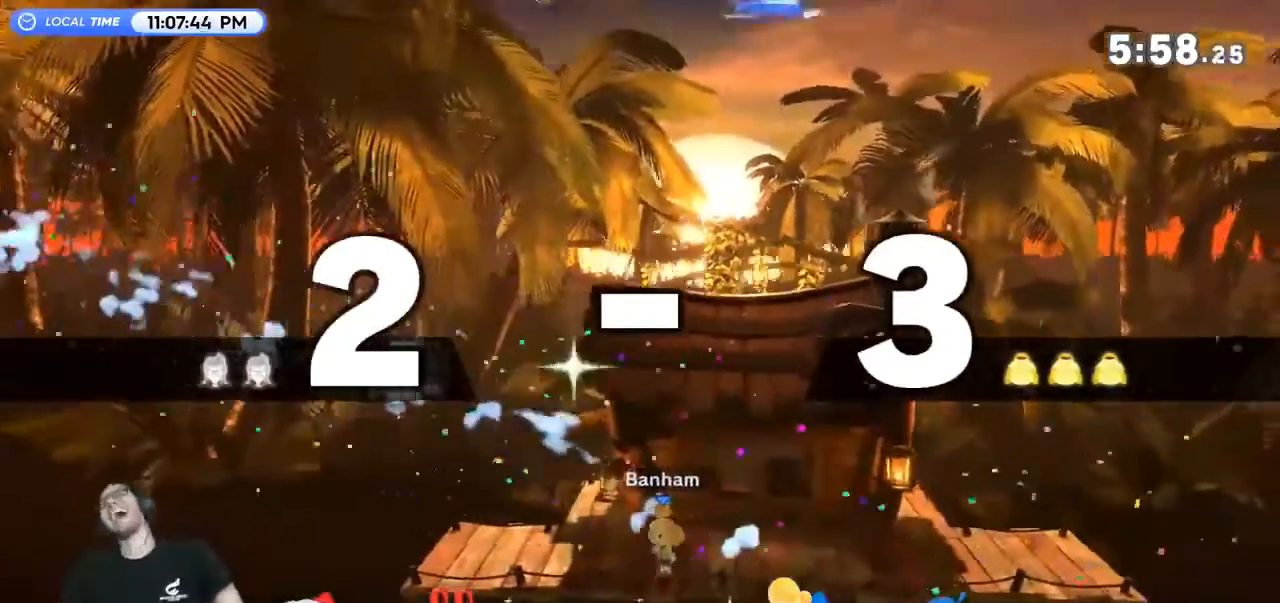
{"buttons": [], "left_stick": "center", "right_stick": "center", "events": []}
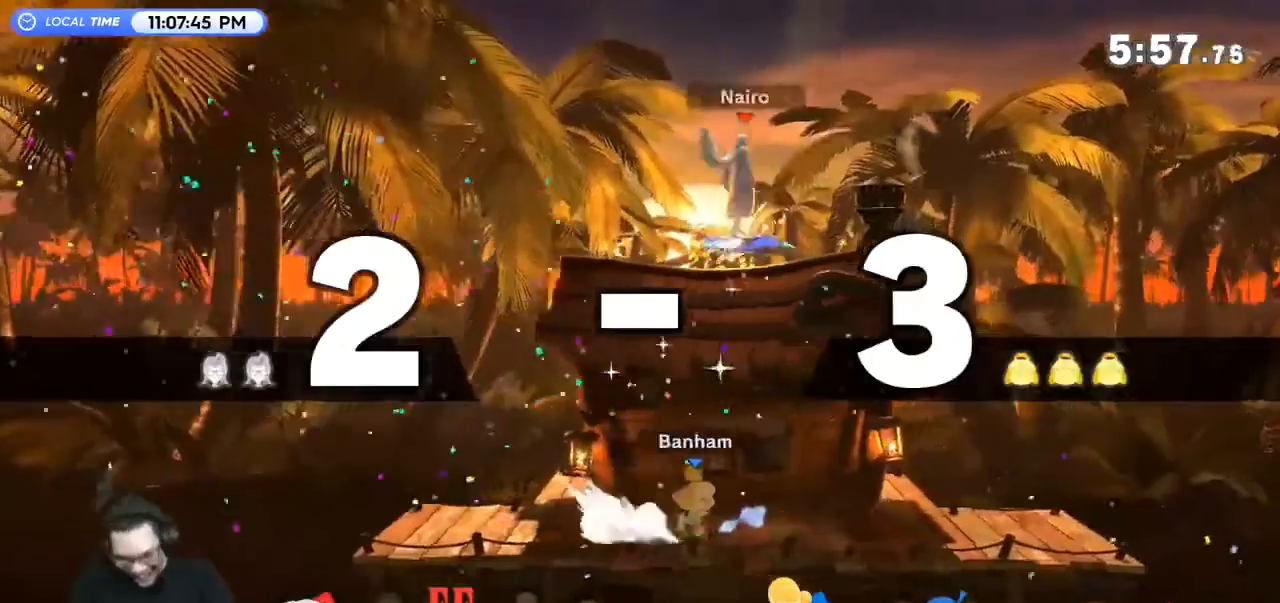
{"buttons": [], "left_stick": "center", "right_stick": "center", "events": []}
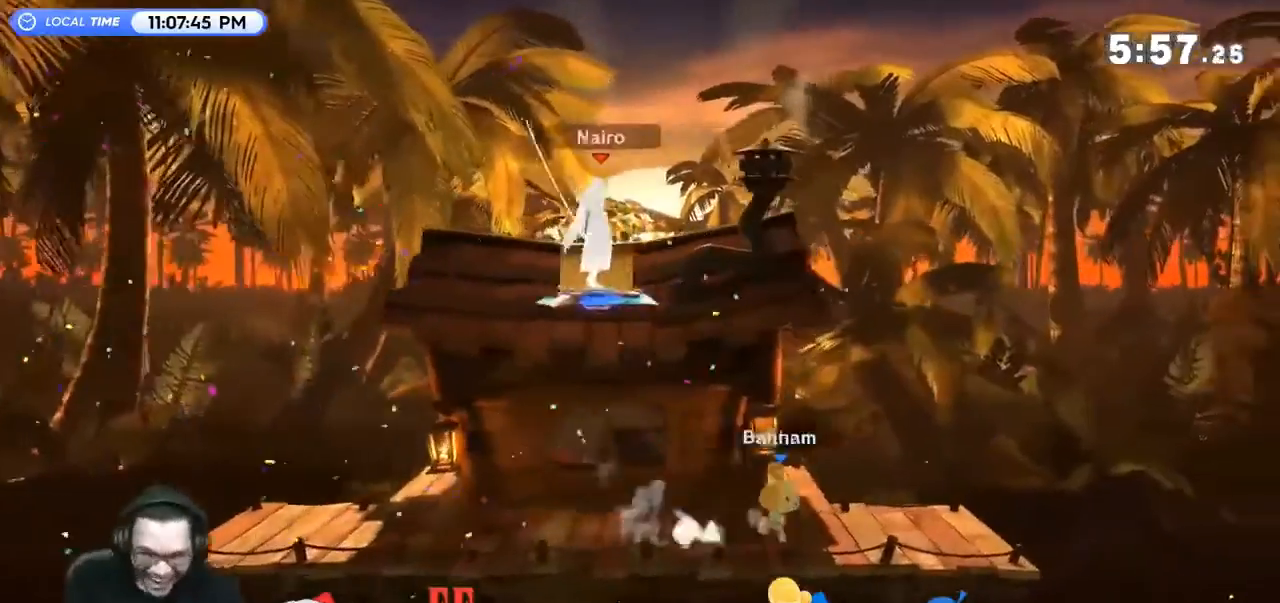
{"buttons": [], "left_stick": "down", "right_stick": "center", "events": [[33, "left_stick", "down"], [200, "left_stick", "center"], [467, "left_stick", "down"]]}
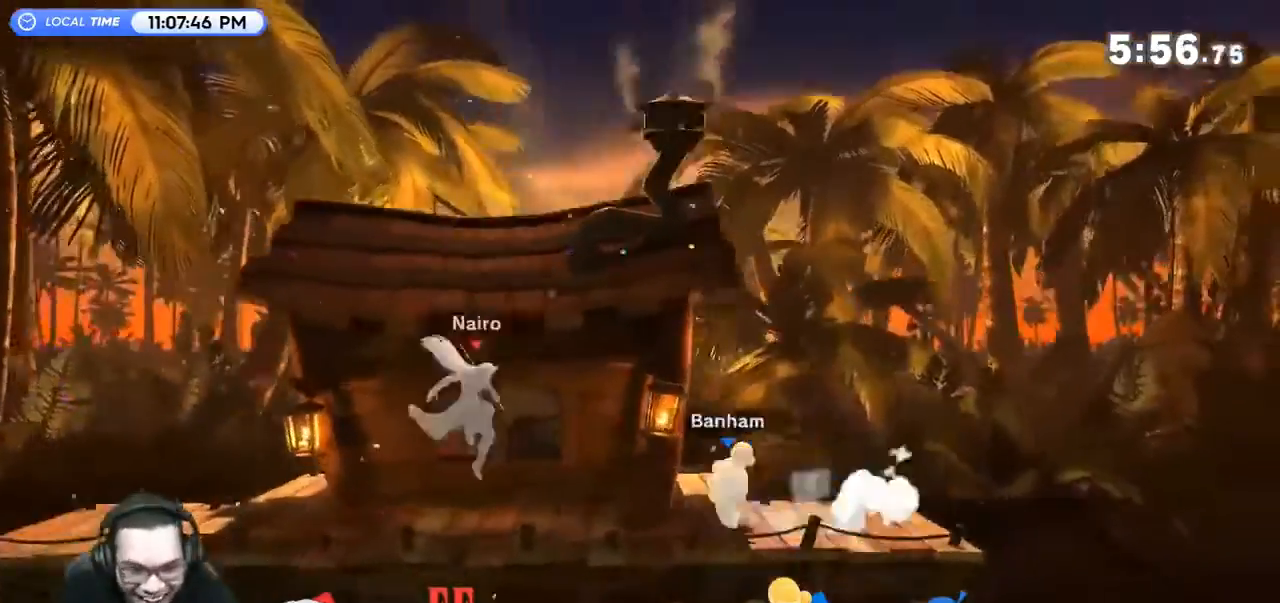
{"buttons": ["Y"], "left_stick": "down", "right_stick": "center", "events": [[400, "R1", "down"], [467, "Y", "down"], [500, "R1", "up"]]}
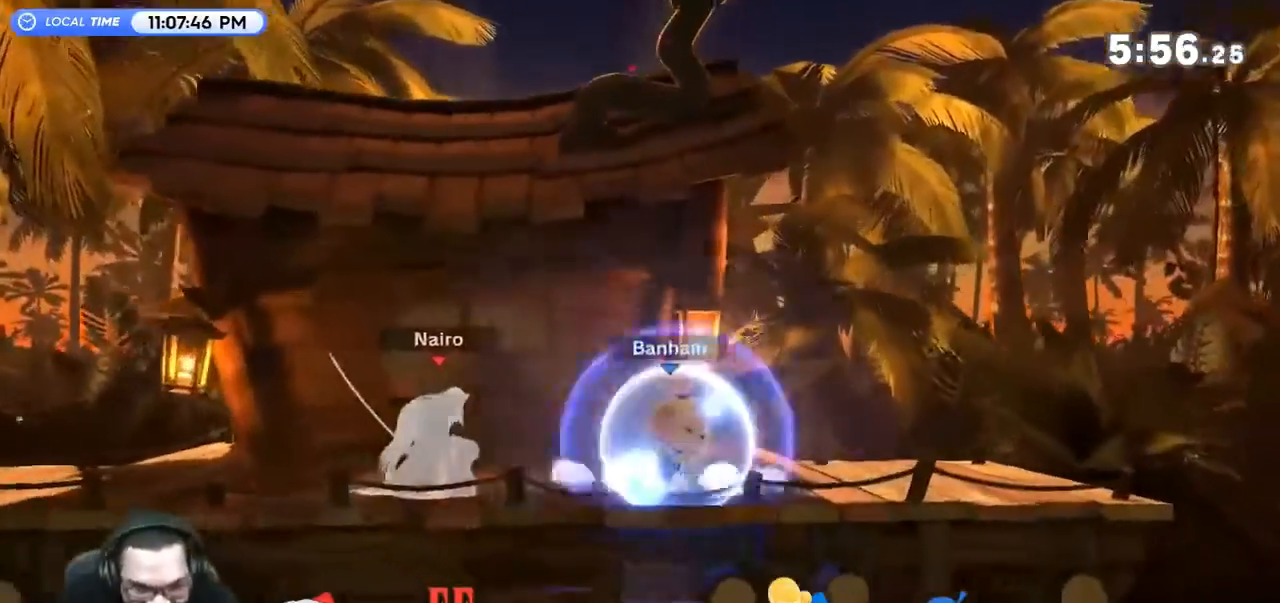
{"buttons": [], "left_stick": "down-left", "right_stick": "center", "events": [[100, "left_stick", "left"], [167, "Y", "up"], [333, "right_stick", "right"], [400, "right_stick", "center"], [433, "left_stick", "down-left"]]}
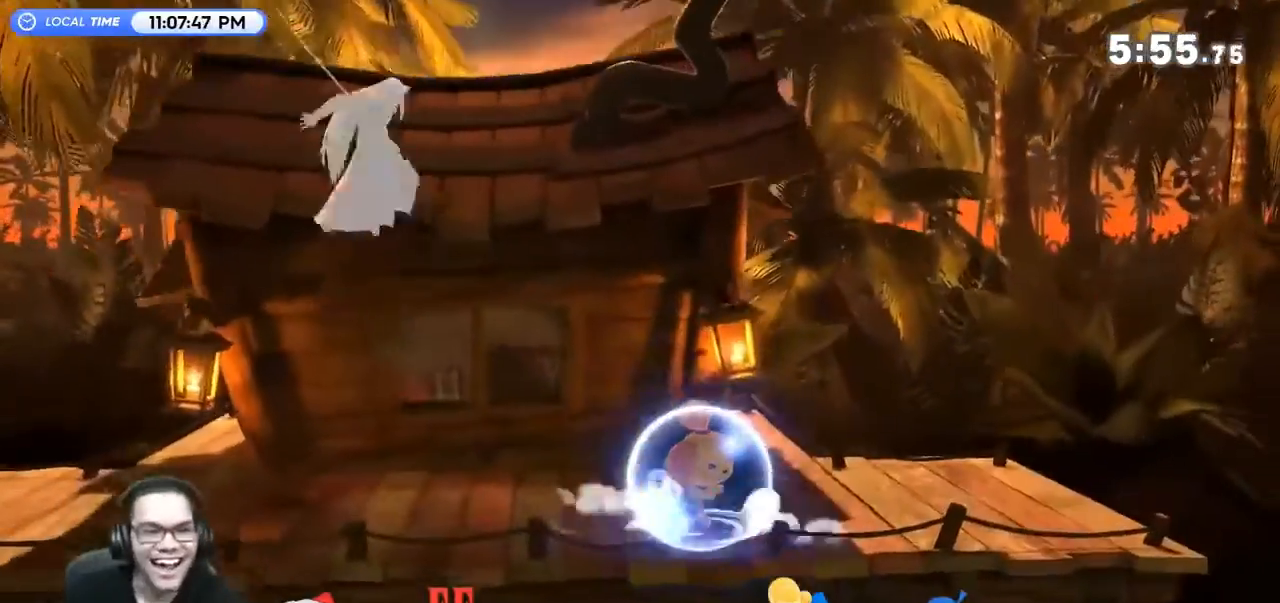
{"buttons": [], "left_stick": "right", "right_stick": "center", "events": [[167, "left_stick", "center"], [333, "left_stick", "right"]]}
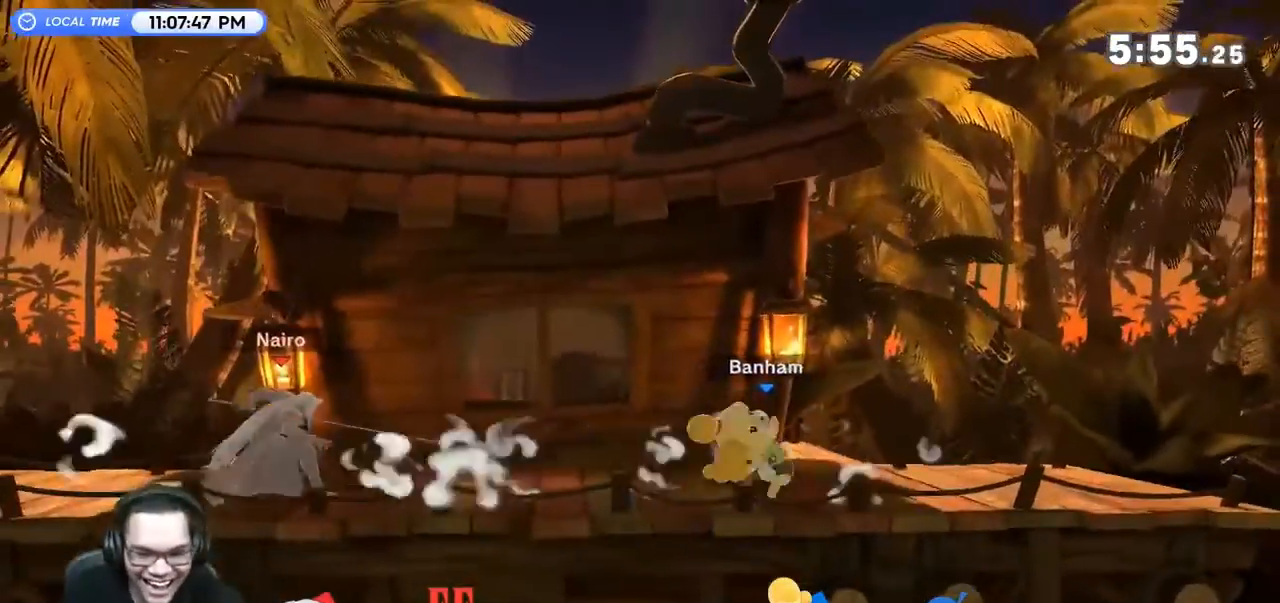
{"buttons": ["Y"], "left_stick": "right", "right_stick": "center", "events": [[100, "R1", "down"], [367, "R1", "up"], [367, "Y", "down"]]}
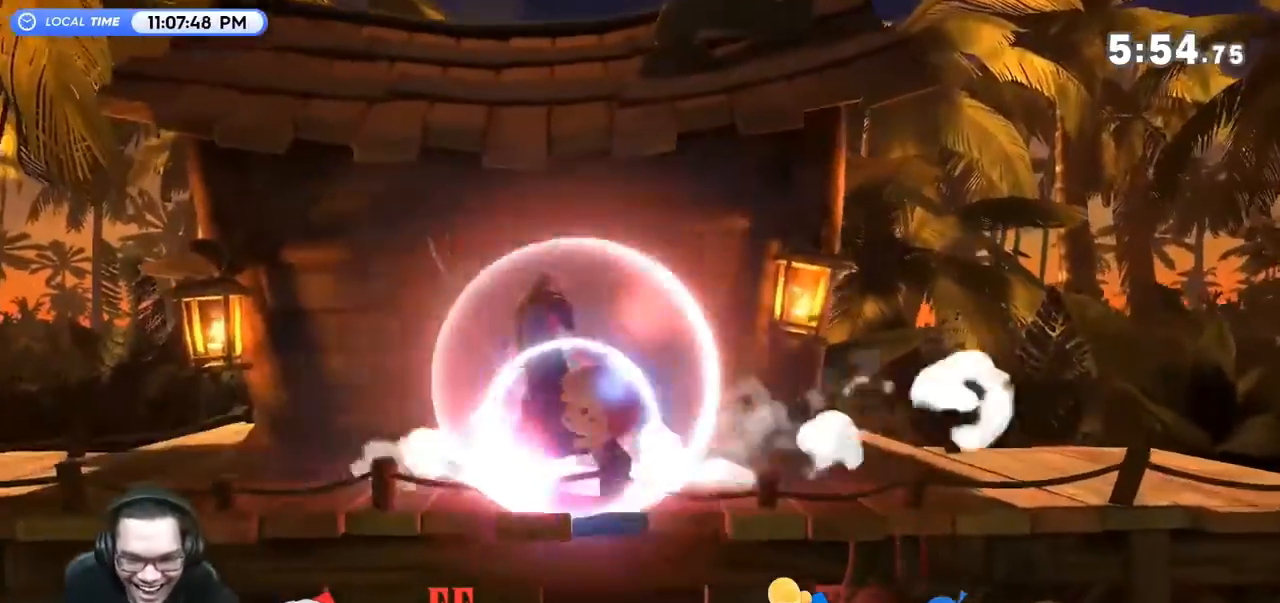
{"buttons": ["R1"], "left_stick": "down-right", "right_stick": "center", "events": [[67, "Y", "up"], [100, "left_stick", "left"], [200, "right_stick", "left"], [267, "right_stick", "center"], [300, "left_stick", "down"], [367, "left_stick", "down-right"], [500, "R1", "down"]]}
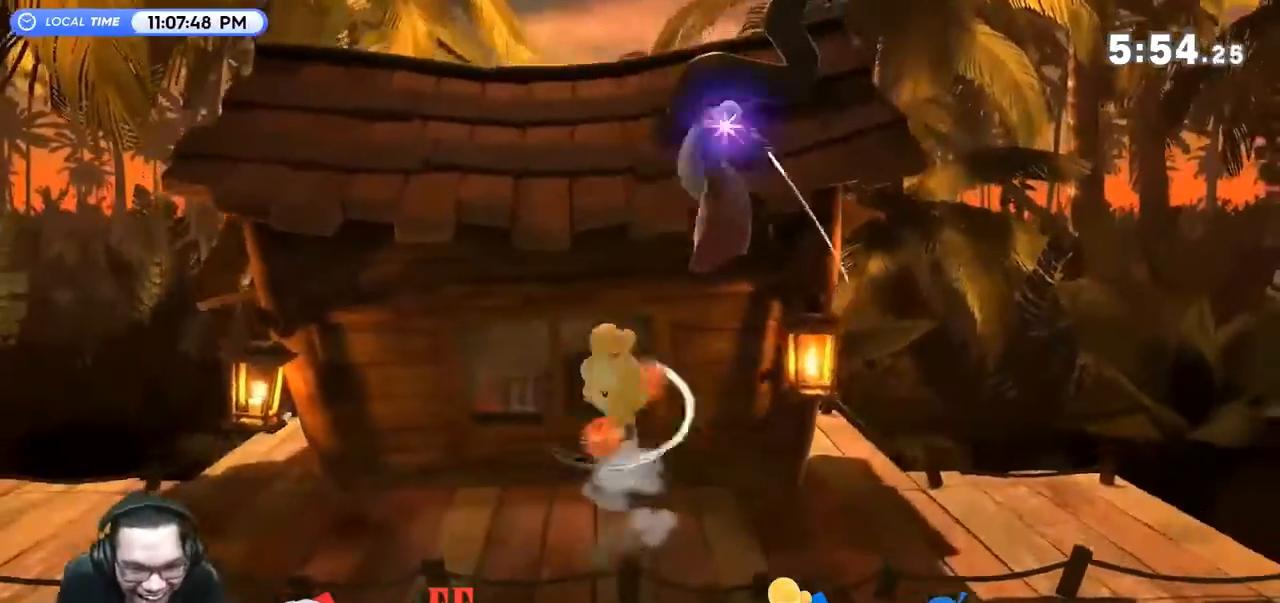
{"buttons": [], "left_stick": "left", "right_stick": "center", "events": [[133, "R1", "up"], [200, "left_stick", "center"], [433, "left_stick", "left"]]}
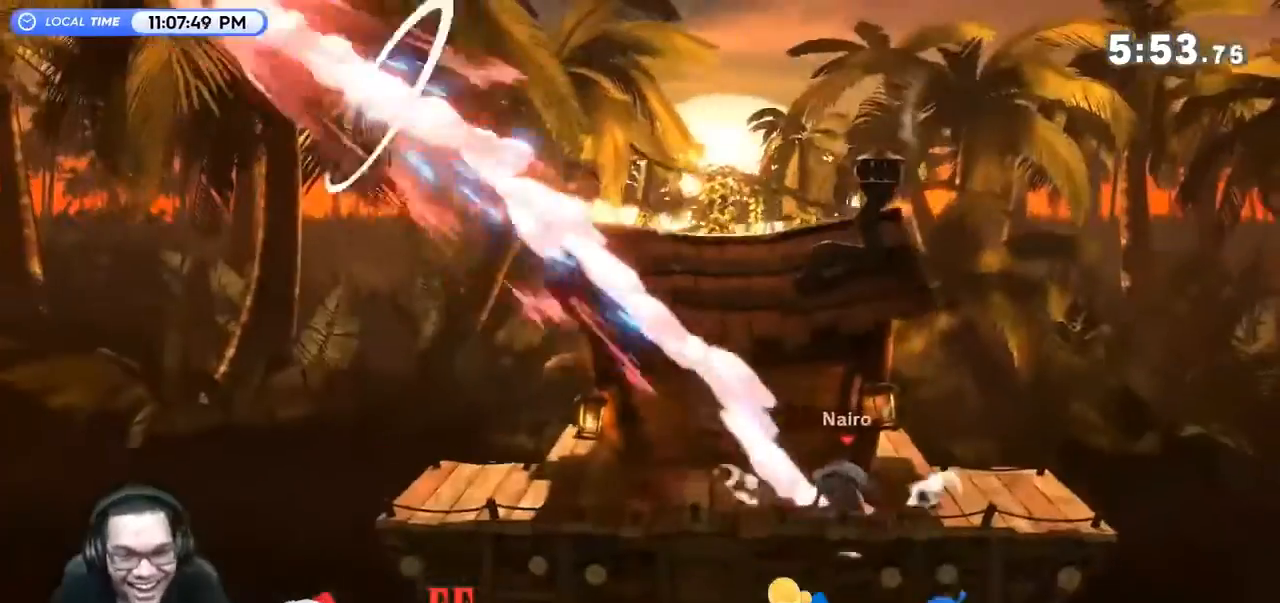
{"buttons": [], "left_stick": "left", "right_stick": "center", "events": []}
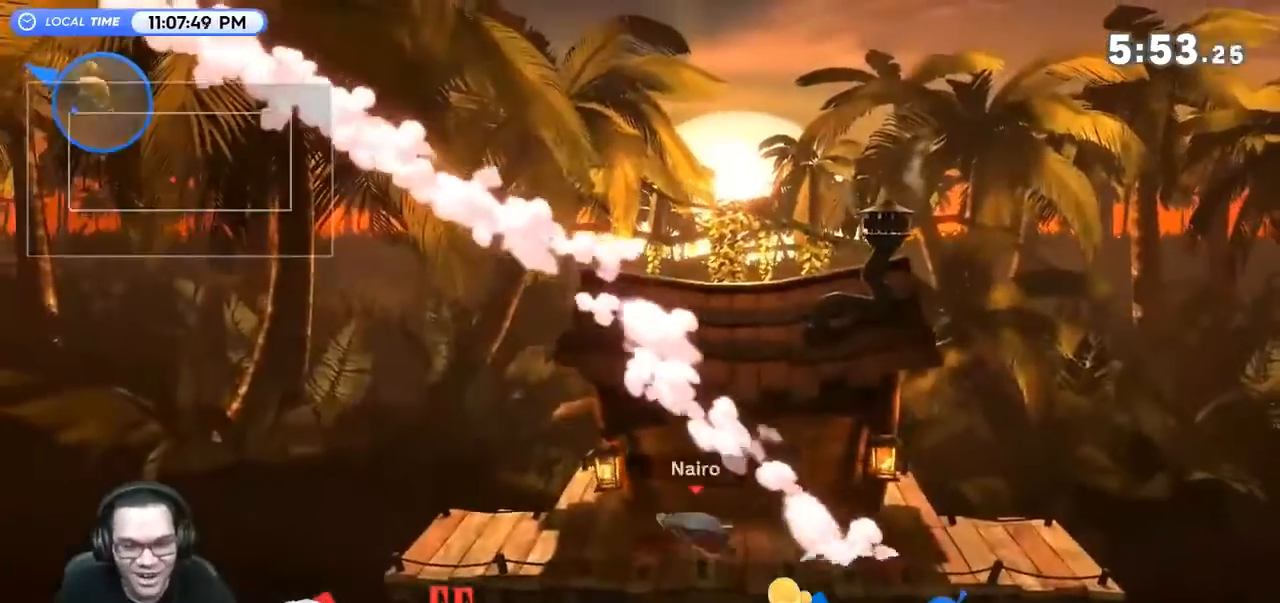
{"buttons": [], "left_stick": "left", "right_stick": "center", "events": [[333, "Y", "down"], [467, "Y", "up"]]}
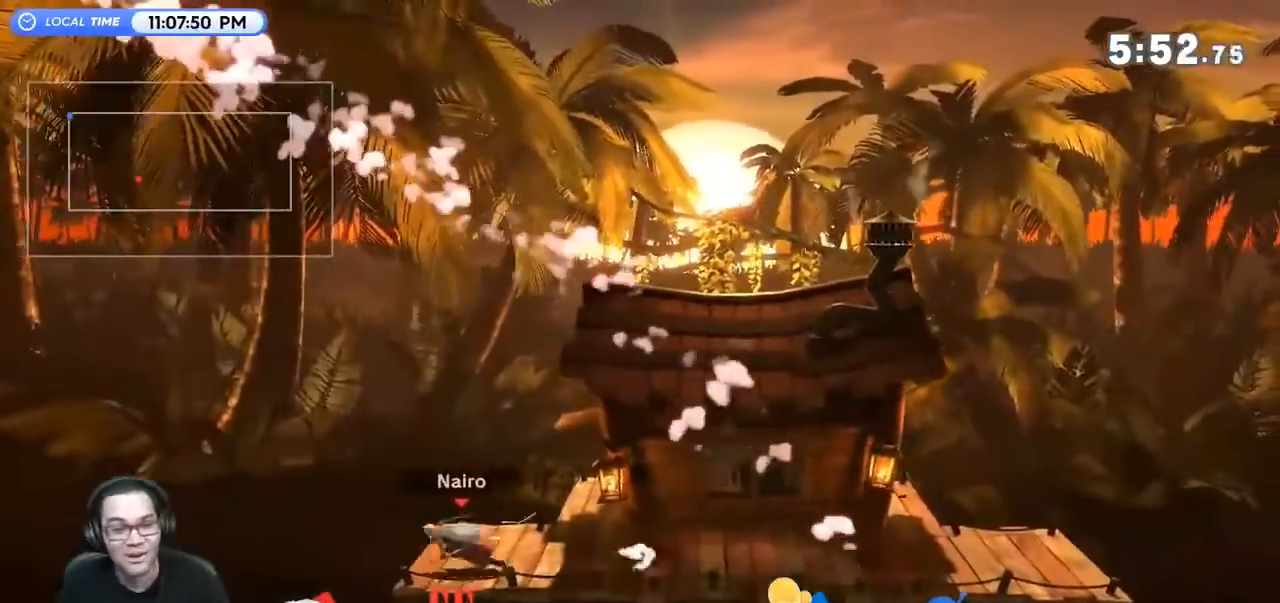
{"buttons": [], "left_stick": "right", "right_stick": "center", "events": [[333, "left_stick", "down"], [433, "left_stick", "right"]]}
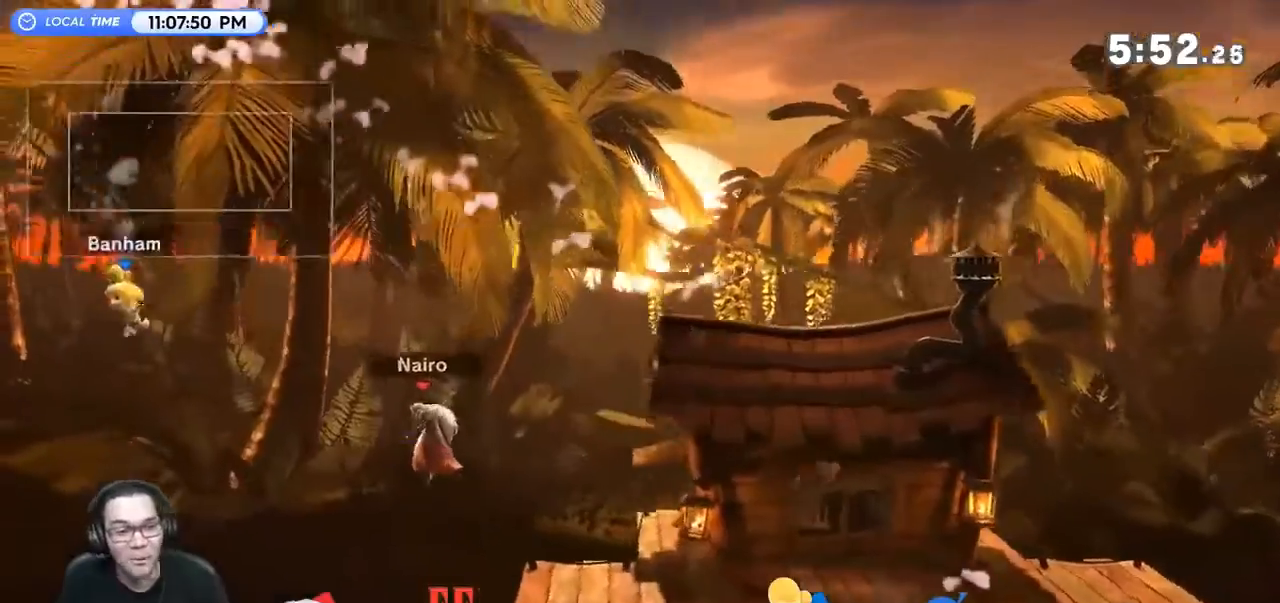
{"buttons": [], "left_stick": "right", "right_stick": "center", "events": [[100, "Y", "down"], [133, "right_stick", "up-left"], [233, "right_stick", "center"], [267, "Y", "up"]]}
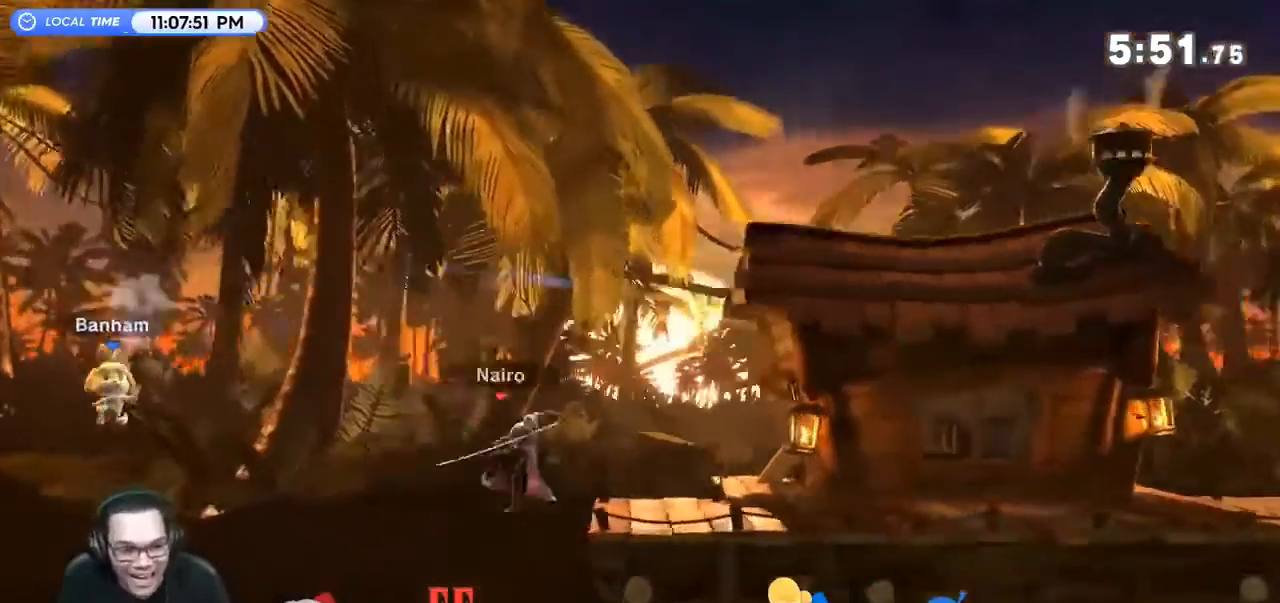
{"buttons": [], "left_stick": "left", "right_stick": "center", "events": [[133, "left_stick", "down-left"], [200, "left_stick", "center"], [400, "left_stick", "left"]]}
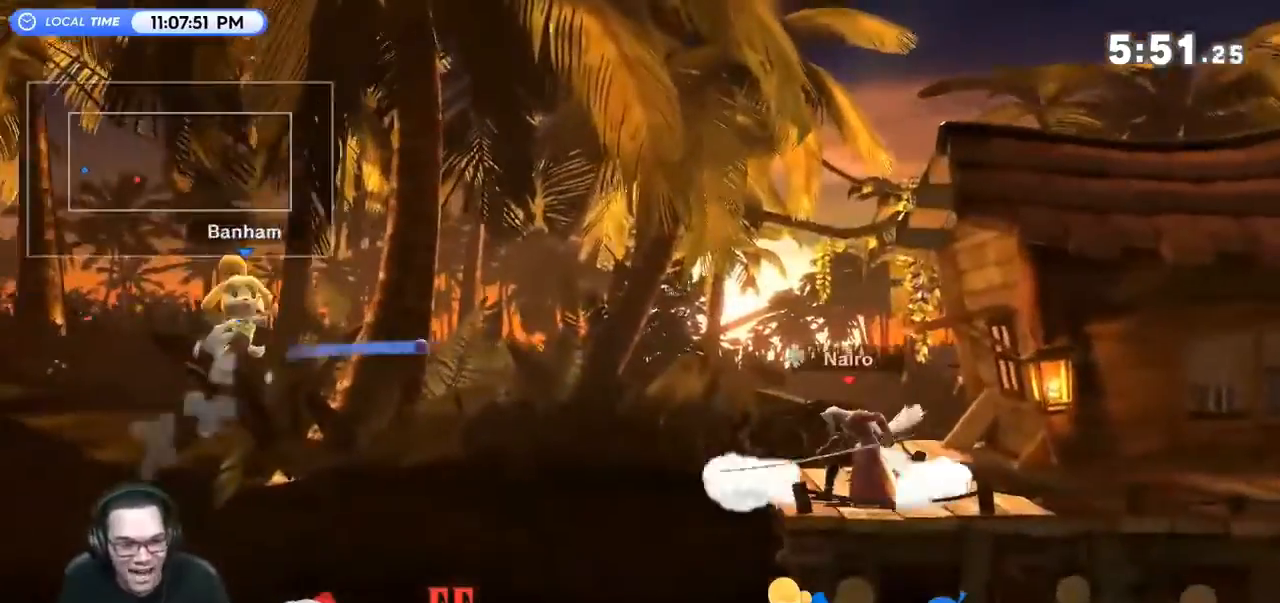
{"buttons": [], "left_stick": "center", "right_stick": "center", "events": [[33, "right_stick", "left"], [100, "right_stick", "center"], [300, "left_stick", "down-left"], [400, "left_stick", "center"]]}
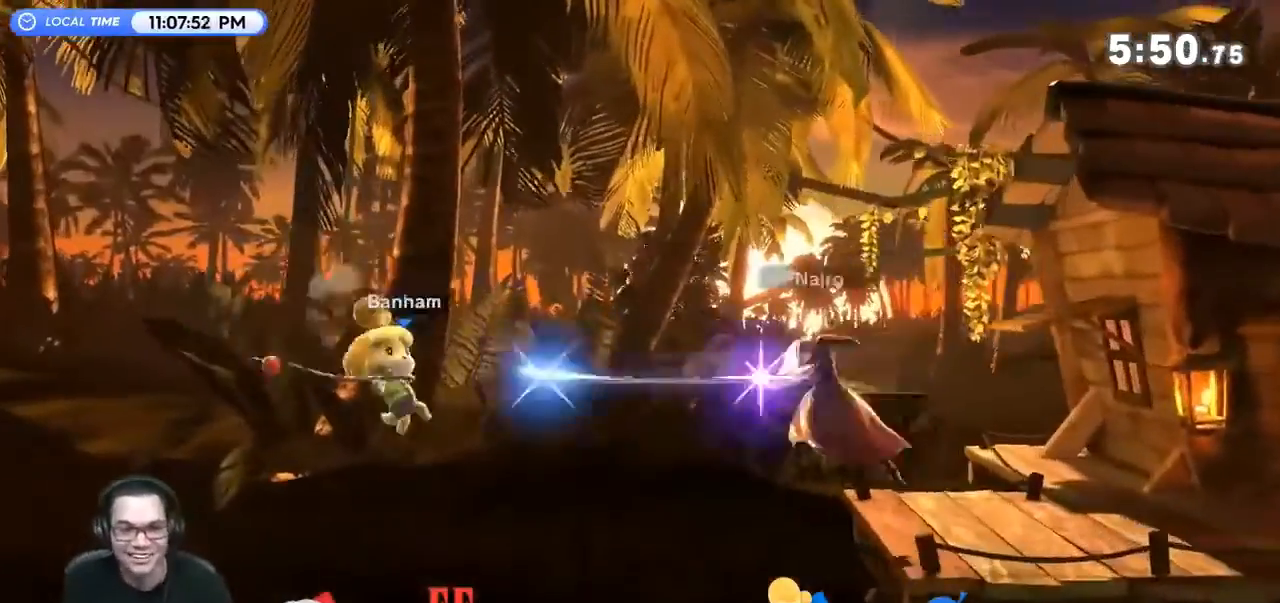
{"buttons": [], "left_stick": "up-right", "right_stick": "center", "events": [[33, "left_stick", "right"], [267, "Y", "down"], [267, "left_stick", "center"], [333, "A", "down"], [367, "Y", "up"], [467, "A", "up"], [500, "left_stick", "up-right"]]}